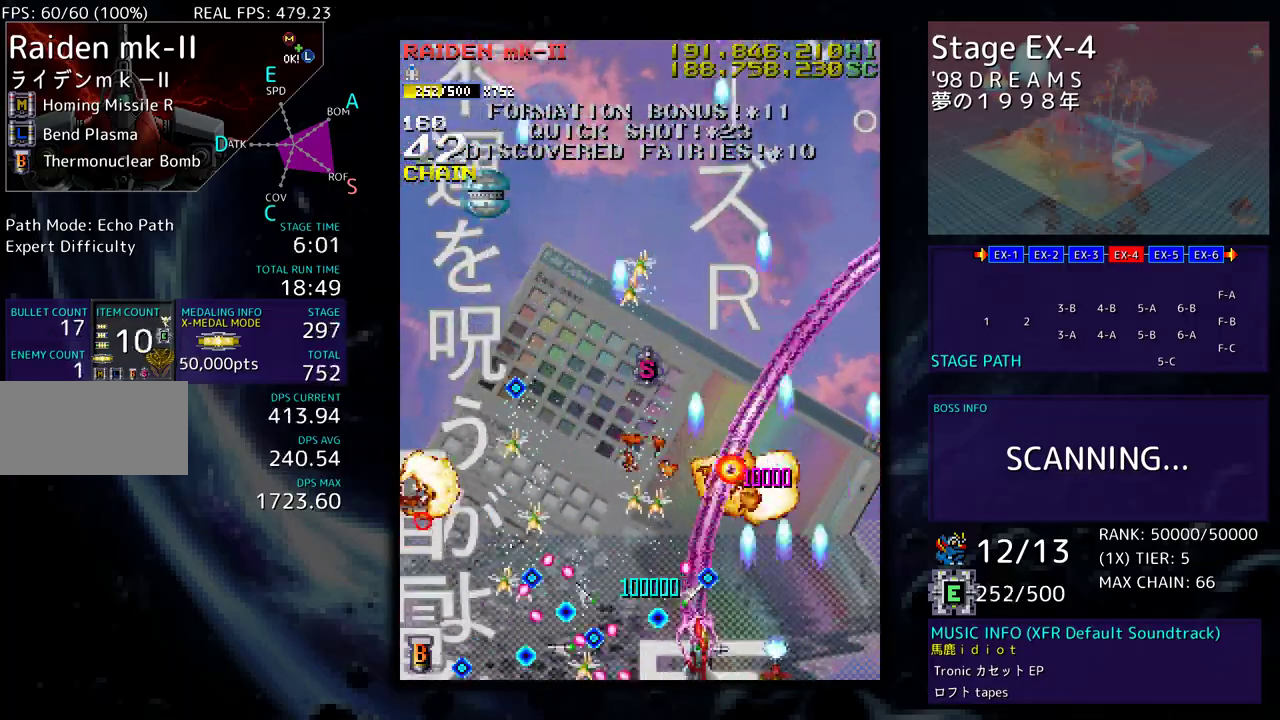
Gameplay with a controller; each line is a JSON object with the inputs held at the frame after it. "events" lists button and stick changes between this image and that frame as [ms after this image, input, new state], when the widget could be followed in between. Not read: L3 R3 other_buttons.
{"buttons": ["DPAD_UP", "DPAD_LEFT"], "events": [[267, "DPAD_DOWN", "up"], [300, "DPAD_UP", "down"], [317, "DPAD_RIGHT", "up"], [333, "DPAD_LEFT", "down"], [433, "DPAD_UP", "up"], [483, "DPAD_UP", "down"]]}
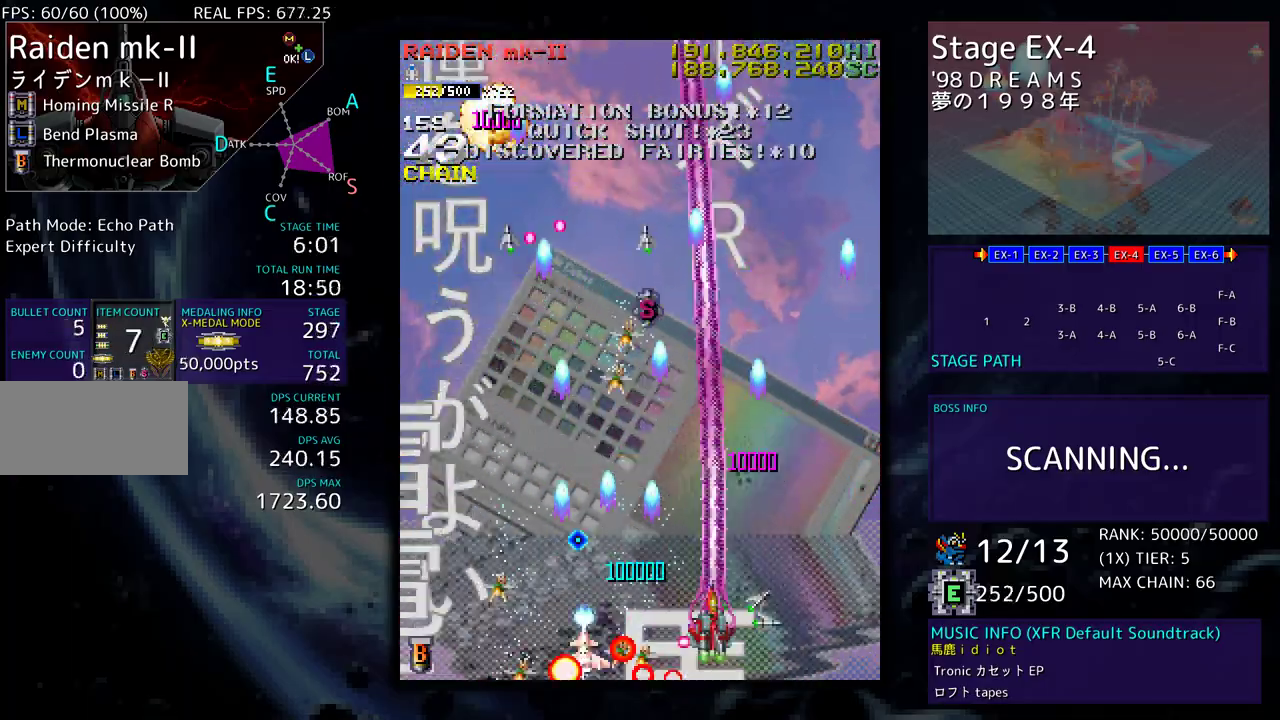
{"buttons": ["DPAD_DOWN", "DPAD_LEFT"], "events": [[50, "DPAD_LEFT", "up"], [67, "DPAD_RIGHT", "down"], [217, "DPAD_RIGHT", "up"], [250, "DPAD_LEFT", "down"], [317, "DPAD_DOWN", "down"], [317, "DPAD_UP", "up"]]}
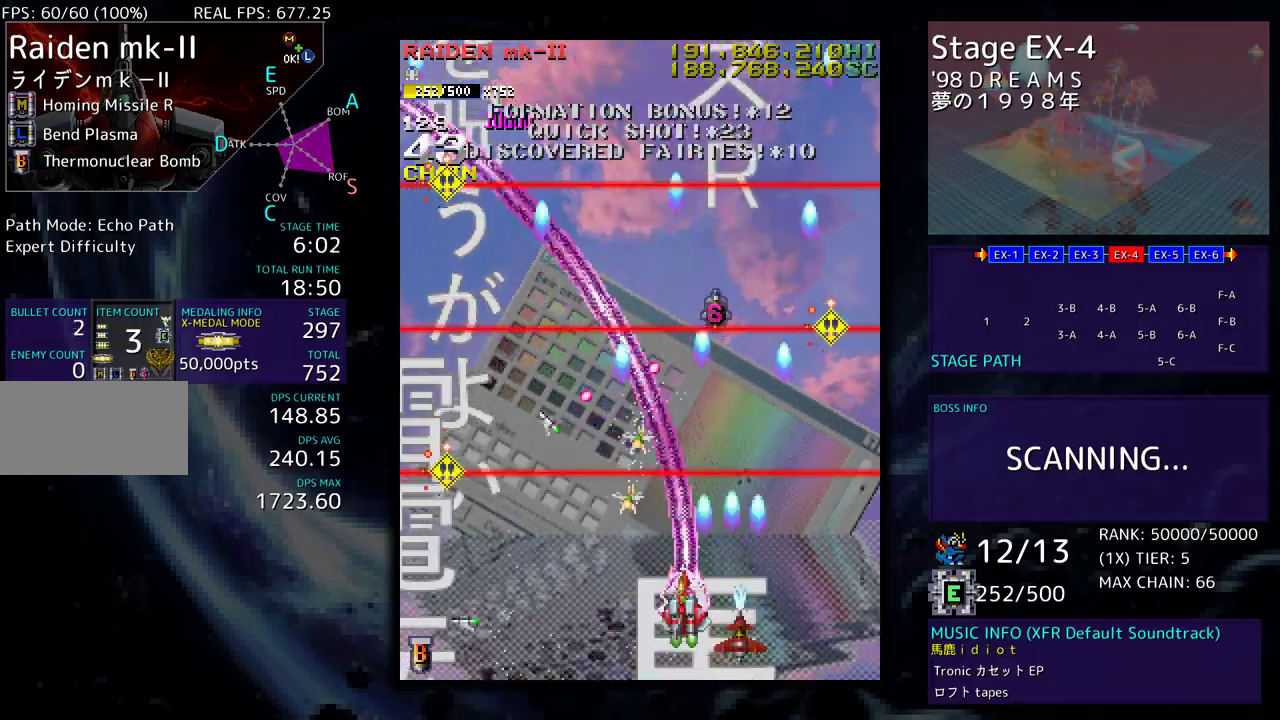
{"buttons": ["DPAD_DOWN", "DPAD_LEFT"], "events": [[33, "DPAD_DOWN", "up"], [200, "DPAD_DOWN", "down"], [217, "DPAD_DOWN", "up"], [233, "DPAD_LEFT", "up"], [233, "DPAD_UP", "down"], [367, "DPAD_LEFT", "down"], [400, "DPAD_DOWN", "down"], [400, "DPAD_UP", "up"]]}
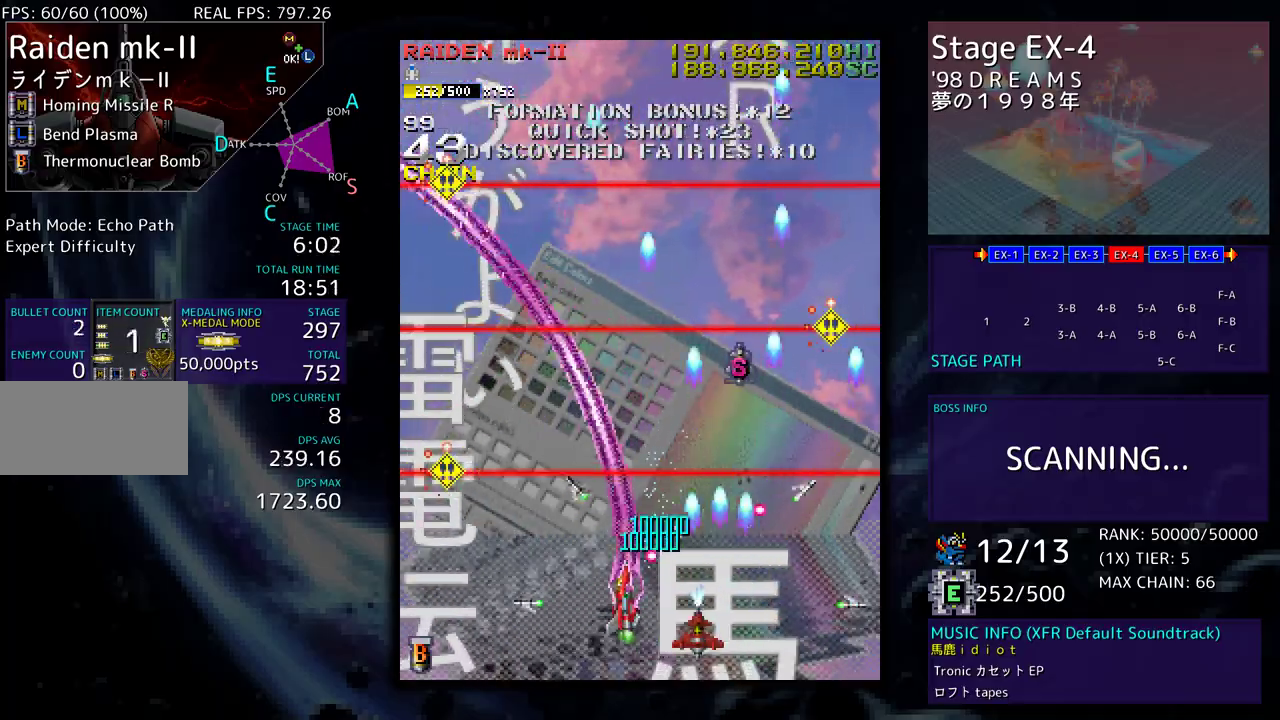
{"buttons": [], "events": [[233, "DPAD_DOWN", "up"], [283, "DPAD_DOWN", "down"], [367, "DPAD_LEFT", "up"], [433, "DPAD_DOWN", "up"]]}
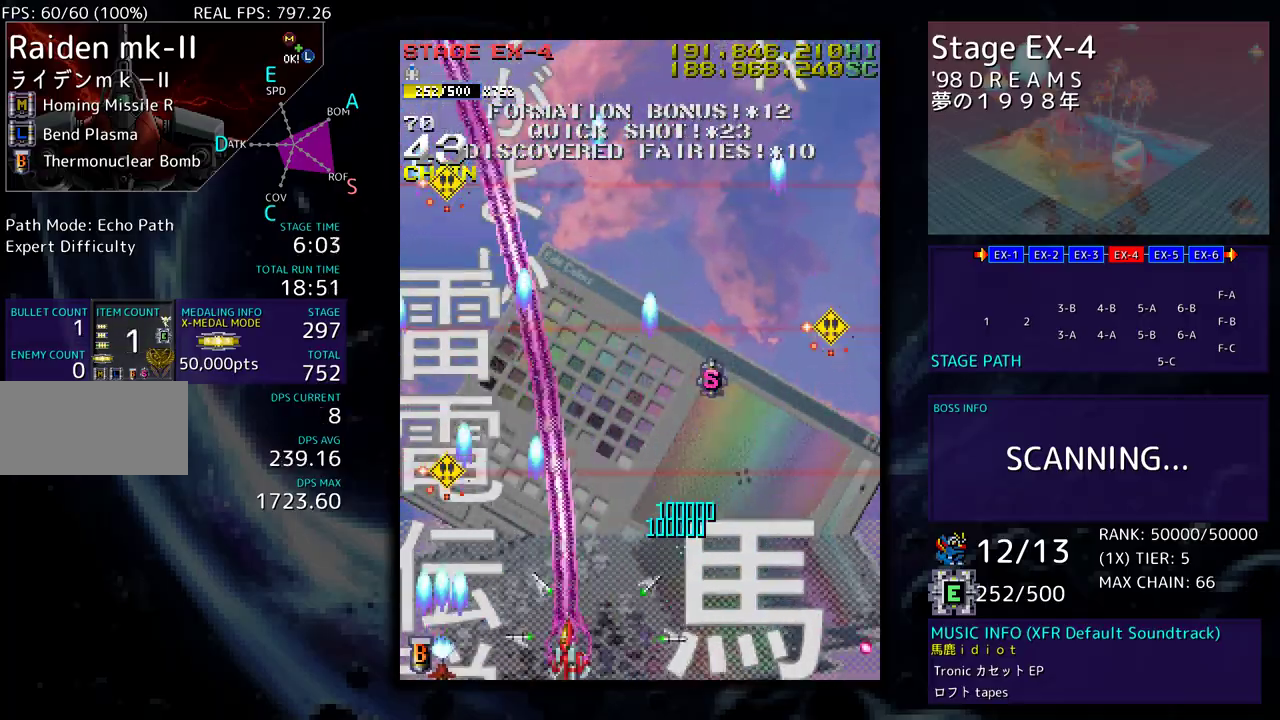
{"buttons": ["DPAD_RIGHT"], "events": [[133, "DPAD_DOWN", "down"], [133, "DPAD_RIGHT", "down"], [150, "DPAD_DOWN", "up"], [150, "DPAD_UP", "down"], [183, "DPAD_RIGHT", "up"], [267, "DPAD_RIGHT", "down"], [483, "DPAD_UP", "up"]]}
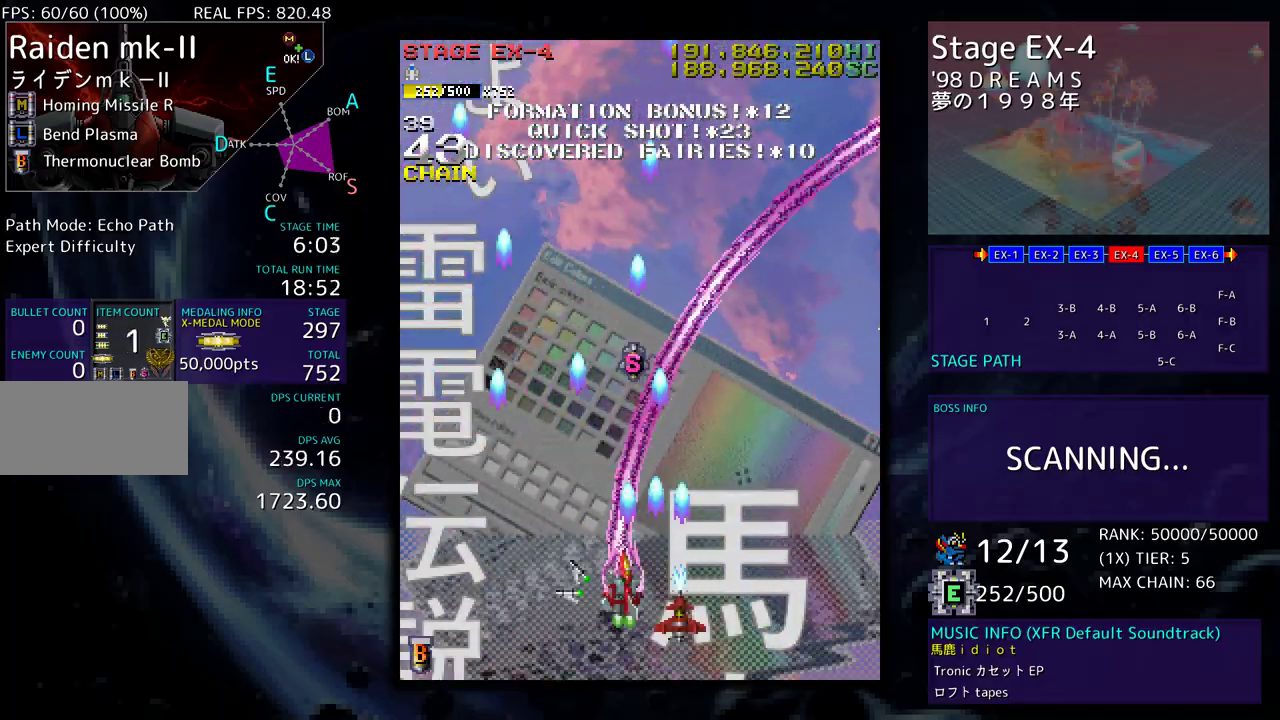
{"buttons": [], "events": [[33, "DPAD_RIGHT", "up"], [133, "DPAD_DOWN", "down"], [167, "DPAD_RIGHT", "down"], [350, "DPAD_DOWN", "up"], [350, "DPAD_RIGHT", "up"]]}
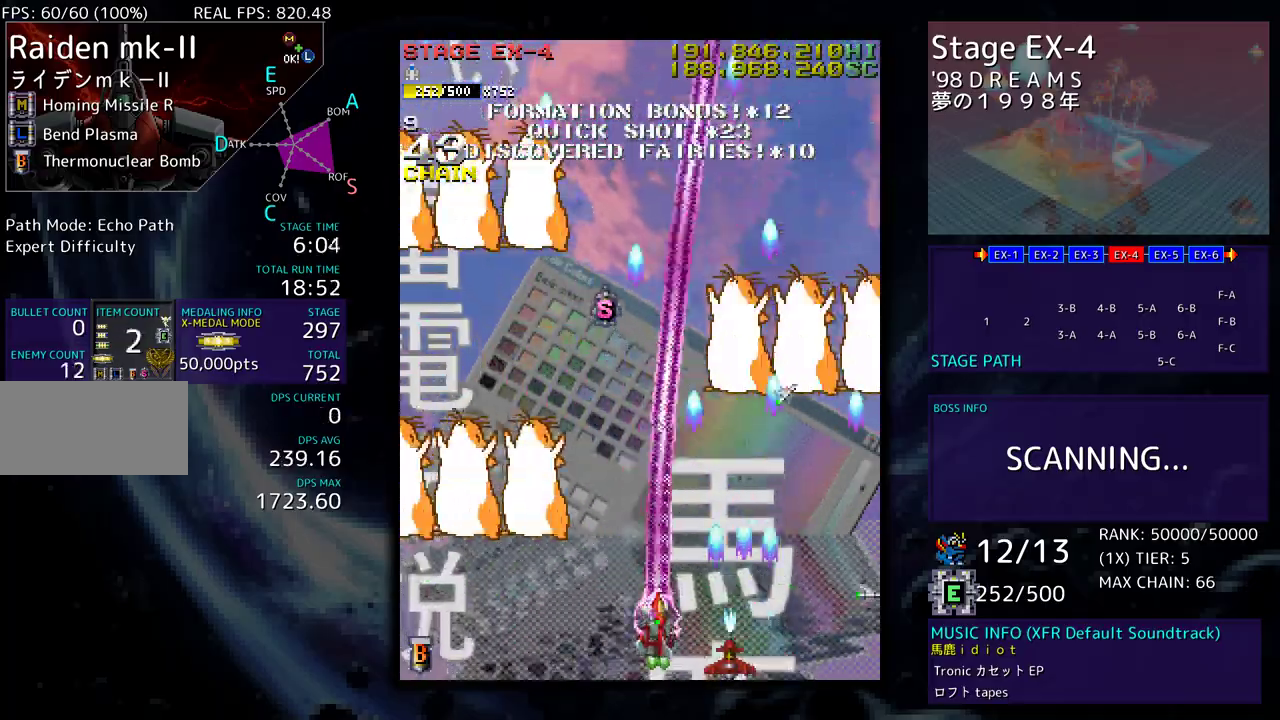
{"buttons": ["DPAD_DOWN"], "events": [[117, "DPAD_DOWN", "down"], [117, "DPAD_LEFT", "down"], [167, "DPAD_DOWN", "up"], [233, "DPAD_DOWN", "down"], [283, "DPAD_LEFT", "up"], [283, "DPAD_RIGHT", "down"], [367, "DPAD_RIGHT", "up"], [383, "DPAD_LEFT", "down"], [417, "DPAD_DOWN", "up"], [483, "DPAD_DOWN", "down"], [500, "DPAD_LEFT", "up"]]}
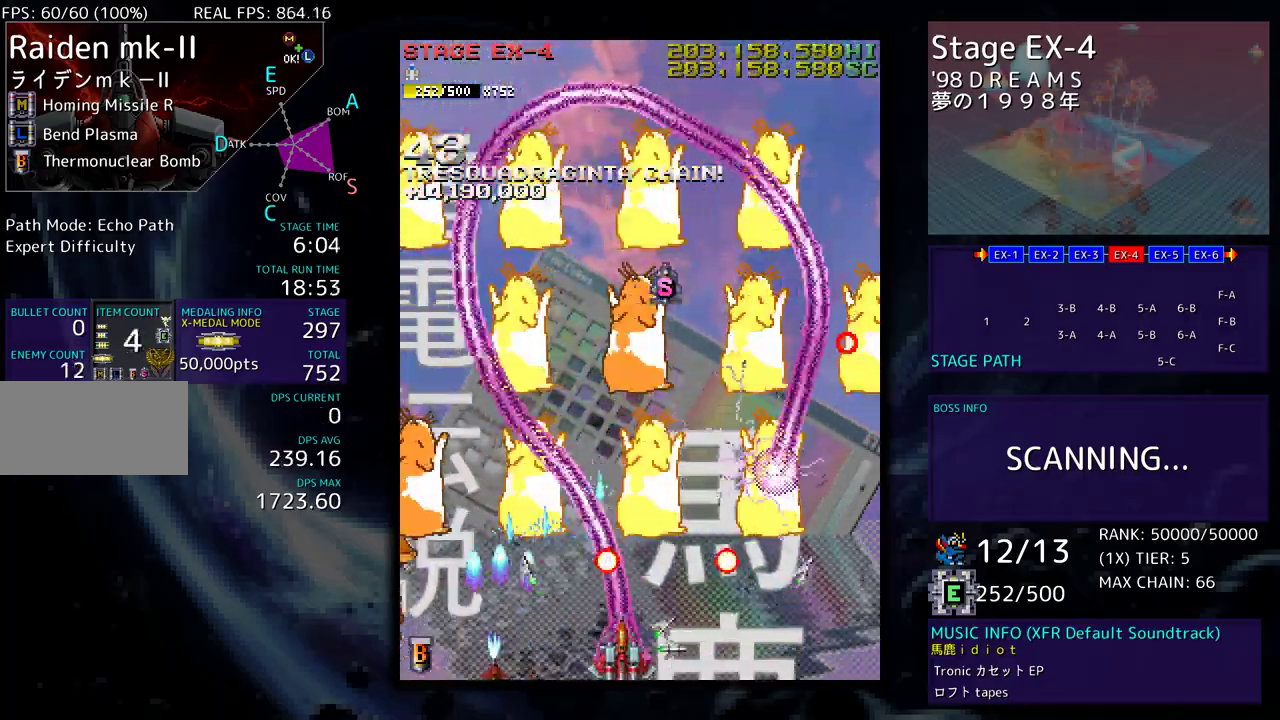
{"buttons": ["DPAD_LEFT"], "events": [[17, "DPAD_DOWN", "up"], [283, "DPAD_LEFT", "down"]]}
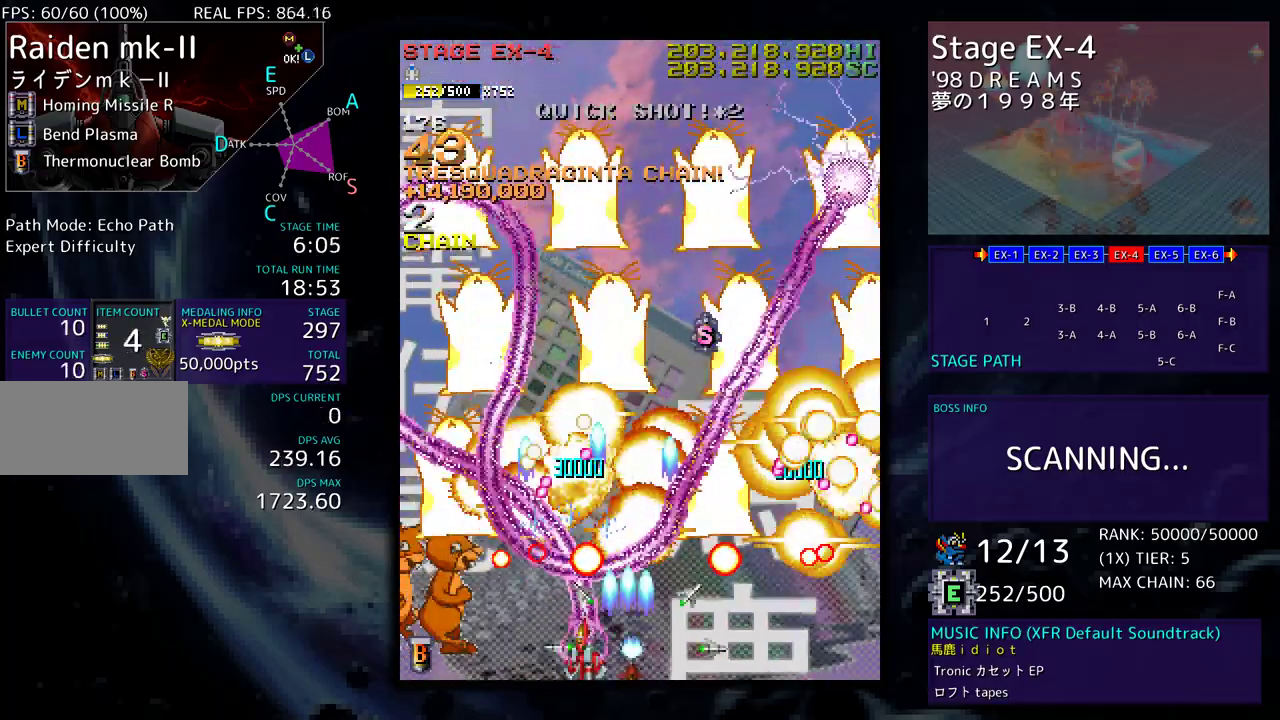
{"buttons": ["DPAD_DOWN"], "events": [[267, "DPAD_UP", "down"], [417, "DPAD_DOWN", "down"], [417, "DPAD_UP", "up"], [483, "DPAD_LEFT", "up"]]}
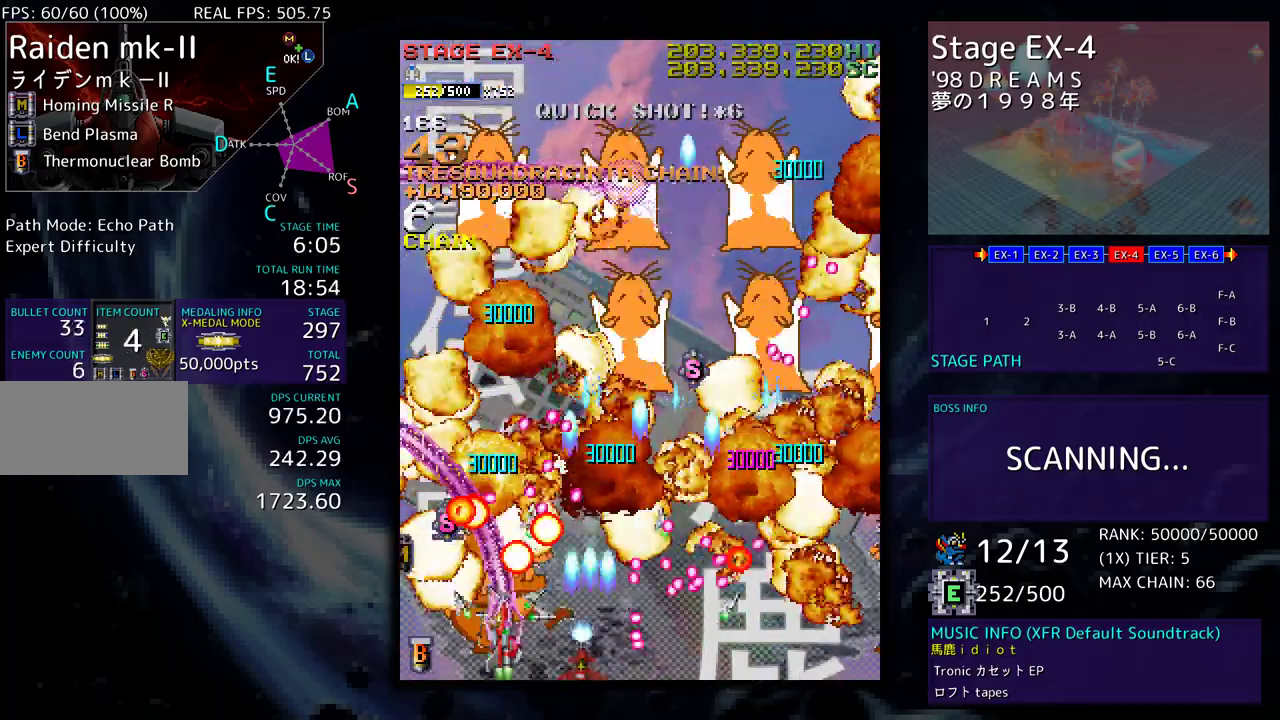
{"buttons": ["DPAD_DOWN", "DPAD_RIGHT"], "events": [[67, "DPAD_LEFT", "down"], [83, "DPAD_DOWN", "up"], [83, "DPAD_LEFT", "up"], [467, "DPAD_RIGHT", "down"], [483, "DPAD_DOWN", "down"]]}
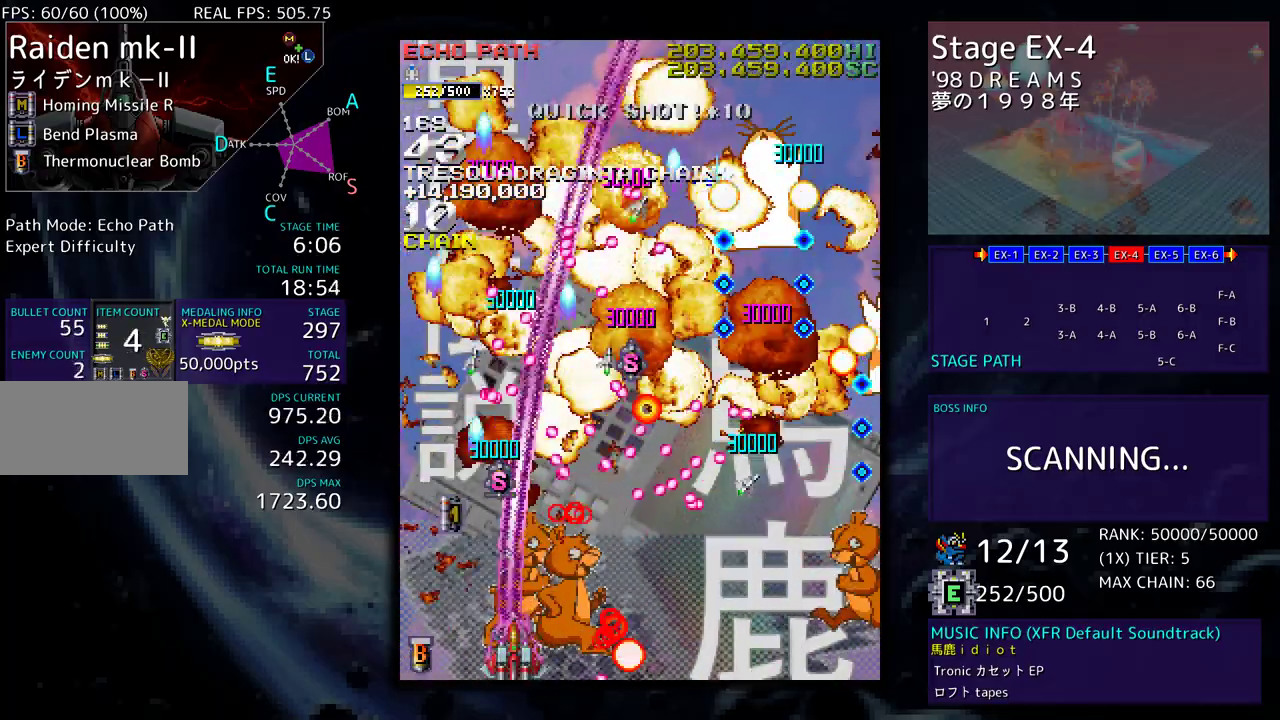
{"buttons": [], "events": [[50, "DPAD_DOWN", "up"], [50, "DPAD_RIGHT", "up"], [150, "DPAD_RIGHT", "down"], [183, "DPAD_DOWN", "down"], [267, "DPAD_DOWN", "up"], [267, "DPAD_RIGHT", "up"], [333, "DPAD_RIGHT", "down"], [333, "DPAD_UP", "down"], [400, "DPAD_UP", "up"], [450, "DPAD_RIGHT", "up"]]}
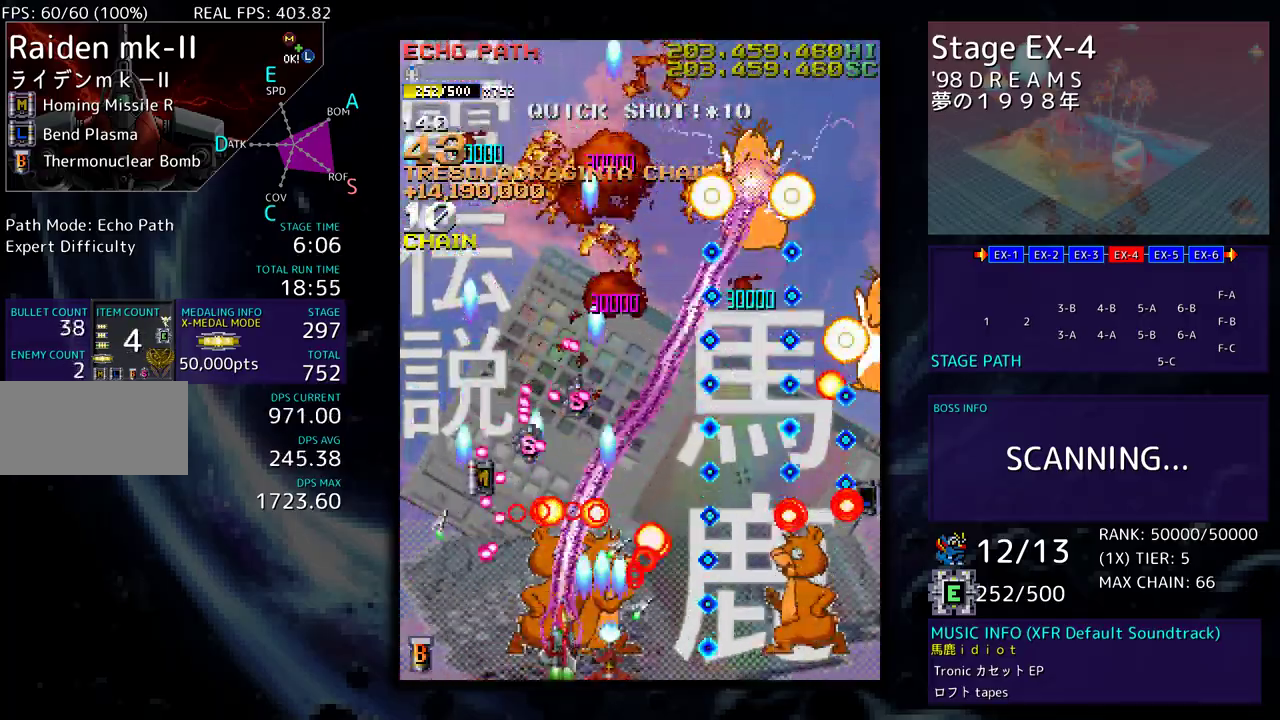
{"buttons": [], "events": [[17, "DPAD_DOWN", "down"], [17, "DPAD_RIGHT", "down"], [83, "DPAD_RIGHT", "up"], [100, "DPAD_DOWN", "up"], [233, "DPAD_RIGHT", "down"], [233, "DPAD_UP", "down"], [400, "DPAD_RIGHT", "up"], [400, "DPAD_UP", "up"]]}
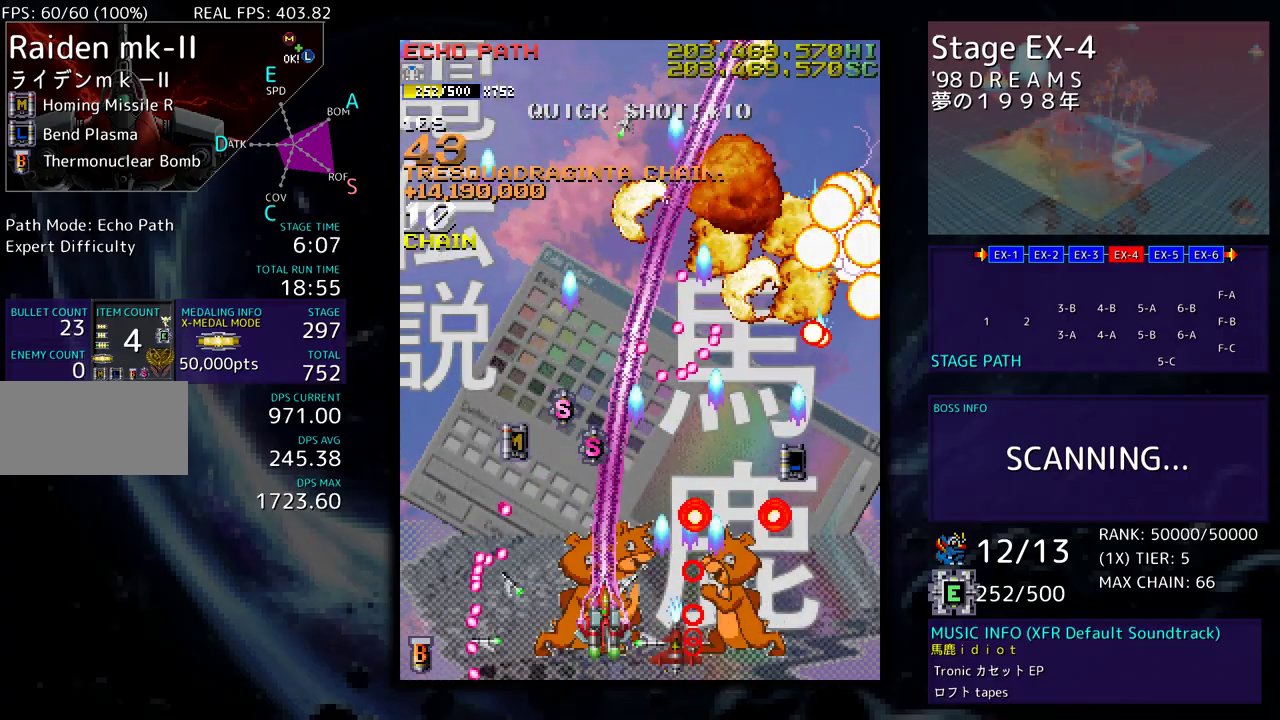
{"buttons": ["DPAD_UP", "DPAD_RIGHT"], "events": [[33, "DPAD_RIGHT", "down"], [33, "DPAD_UP", "down"], [183, "DPAD_UP", "up"], [250, "DPAD_DOWN", "down"], [333, "DPAD_DOWN", "up"], [350, "DPAD_UP", "down"]]}
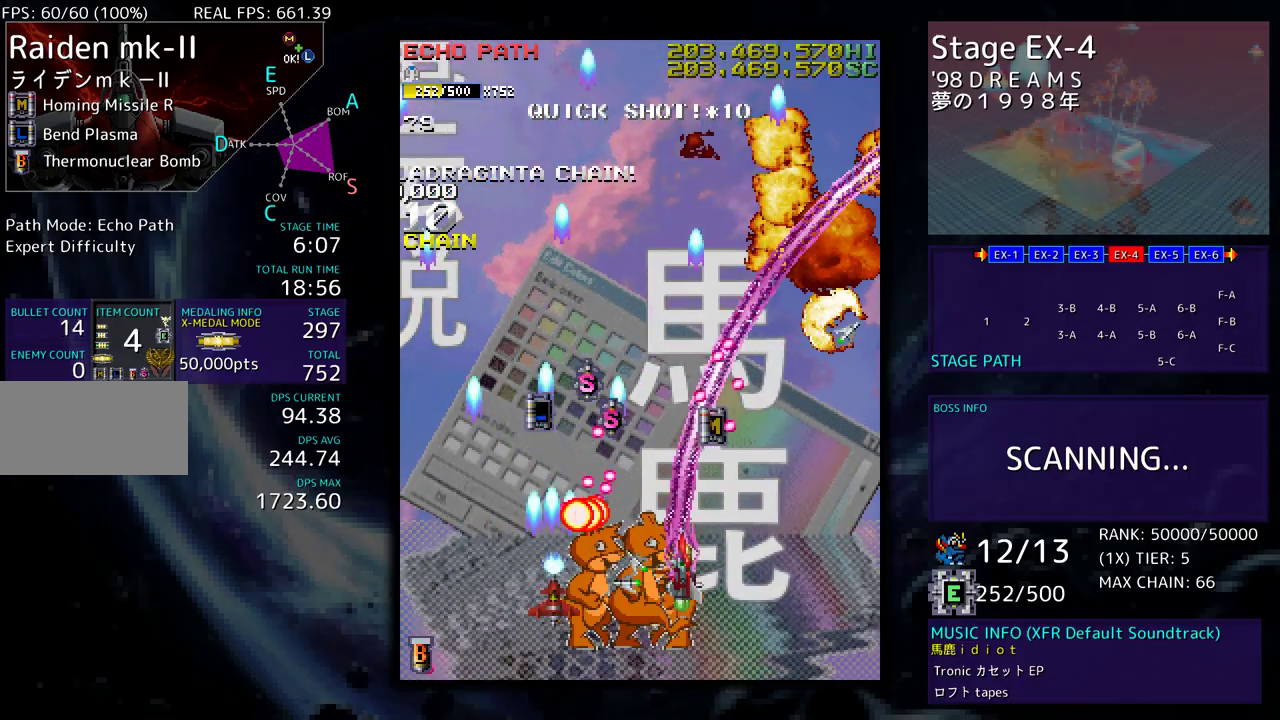
{"buttons": ["DPAD_UP", "DPAD_LEFT"], "events": [[167, "DPAD_UP", "up"], [183, "DPAD_DOWN", "down"], [250, "DPAD_DOWN", "up"], [250, "DPAD_UP", "down"], [400, "DPAD_RIGHT", "up"], [450, "DPAD_LEFT", "down"]]}
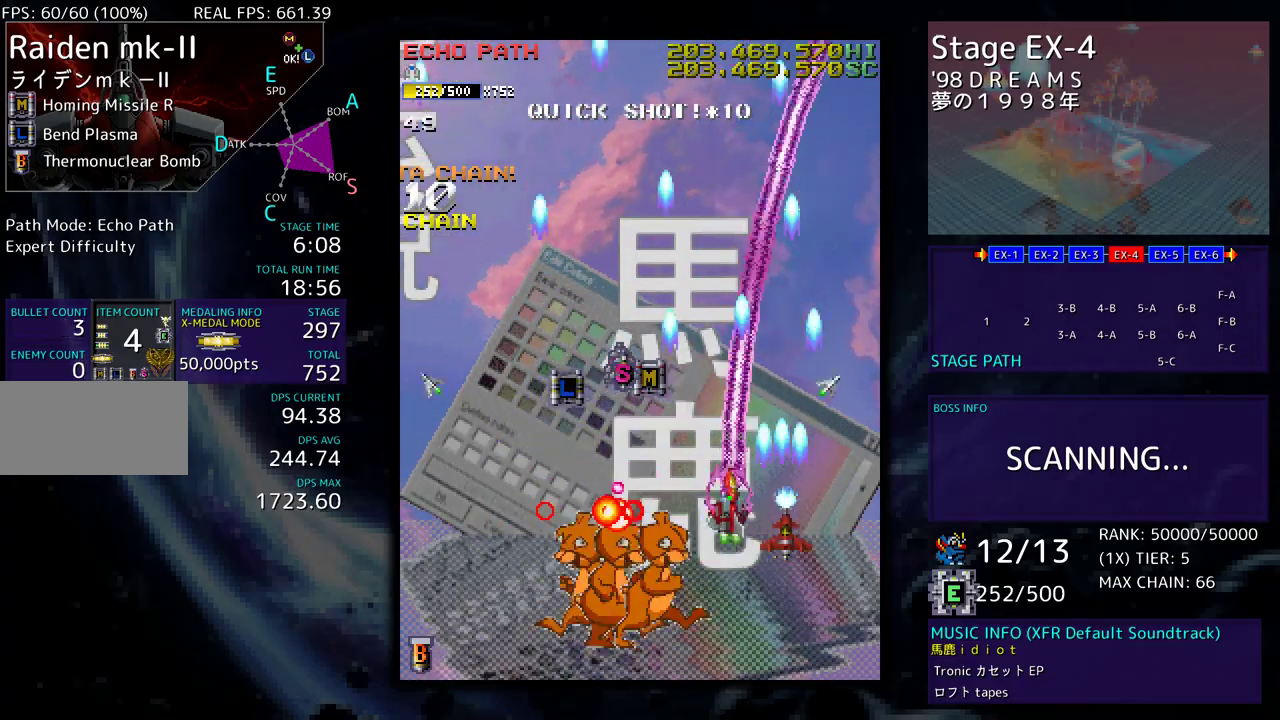
{"buttons": ["DPAD_UP", "DPAD_LEFT"], "events": []}
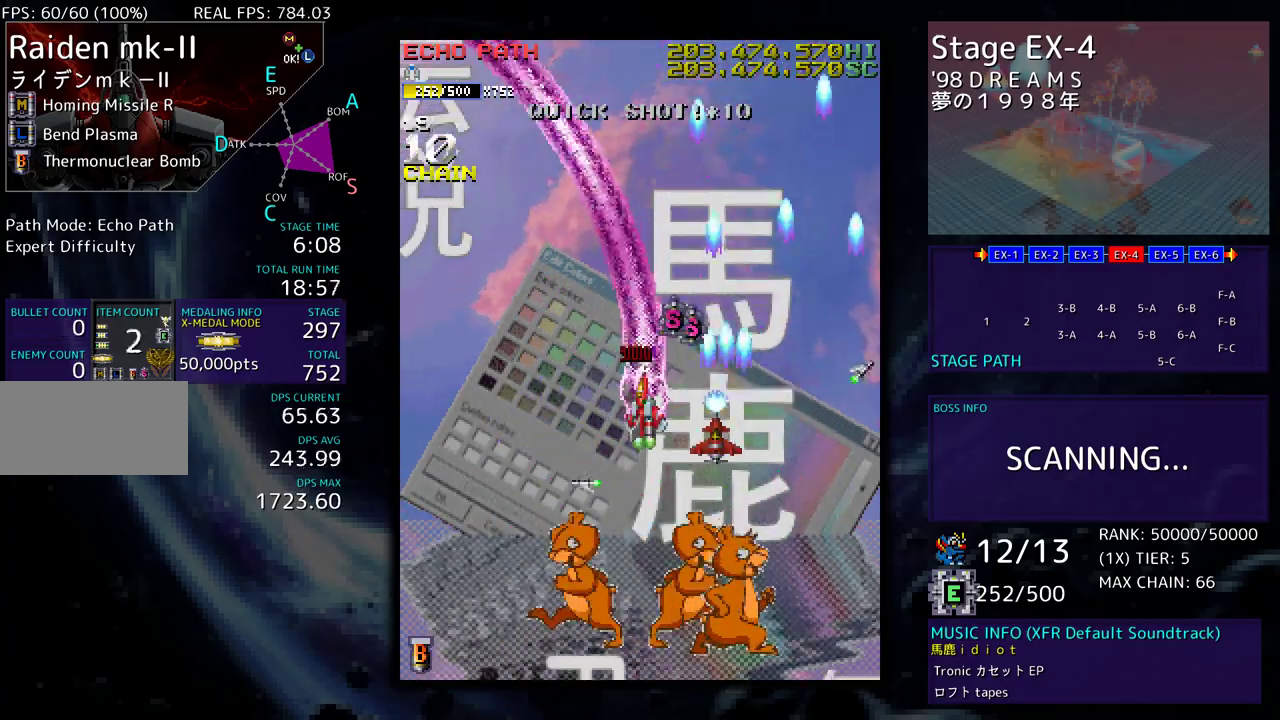
{"buttons": ["DPAD_DOWN"], "events": [[17, "DPAD_LEFT", "up"], [200, "DPAD_RIGHT", "down"], [300, "DPAD_RIGHT", "up"], [350, "DPAD_LEFT", "down"], [417, "DPAD_DOWN", "down"], [417, "DPAD_UP", "up"], [467, "DPAD_LEFT", "up"]]}
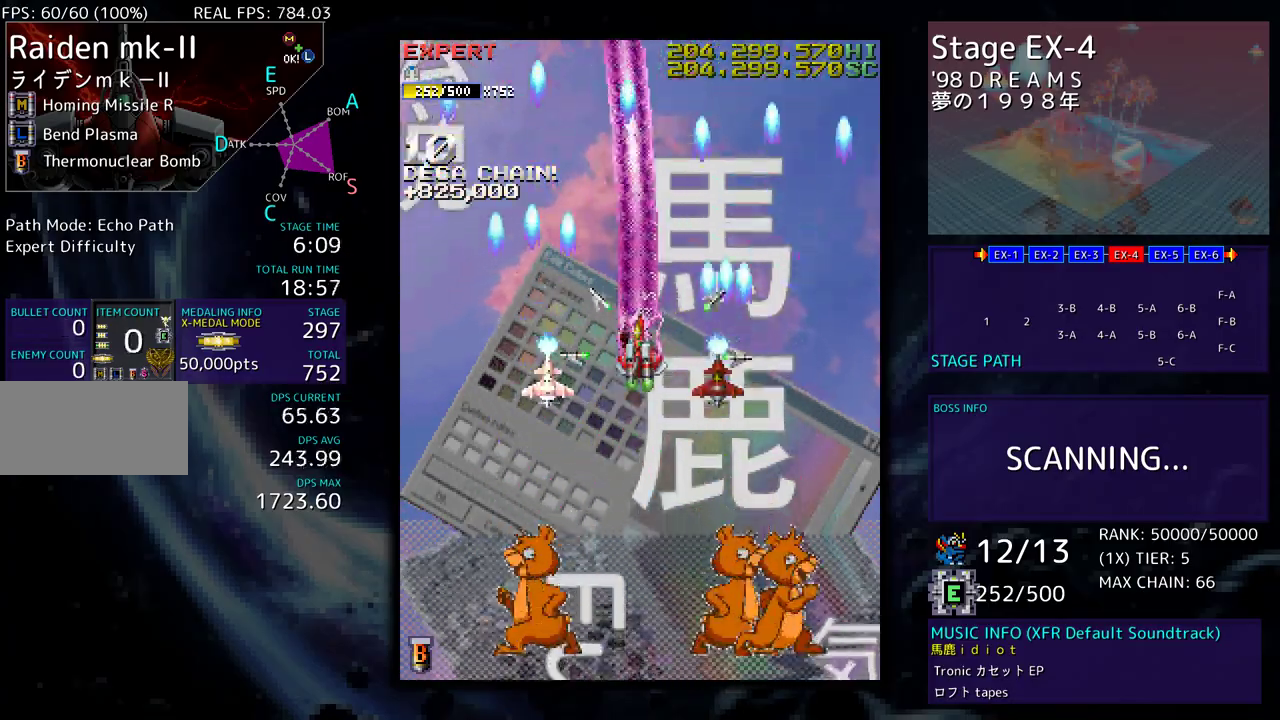
{"buttons": ["DPAD_DOWN", "DPAD_LEFT"], "events": [[283, "DPAD_LEFT", "down"]]}
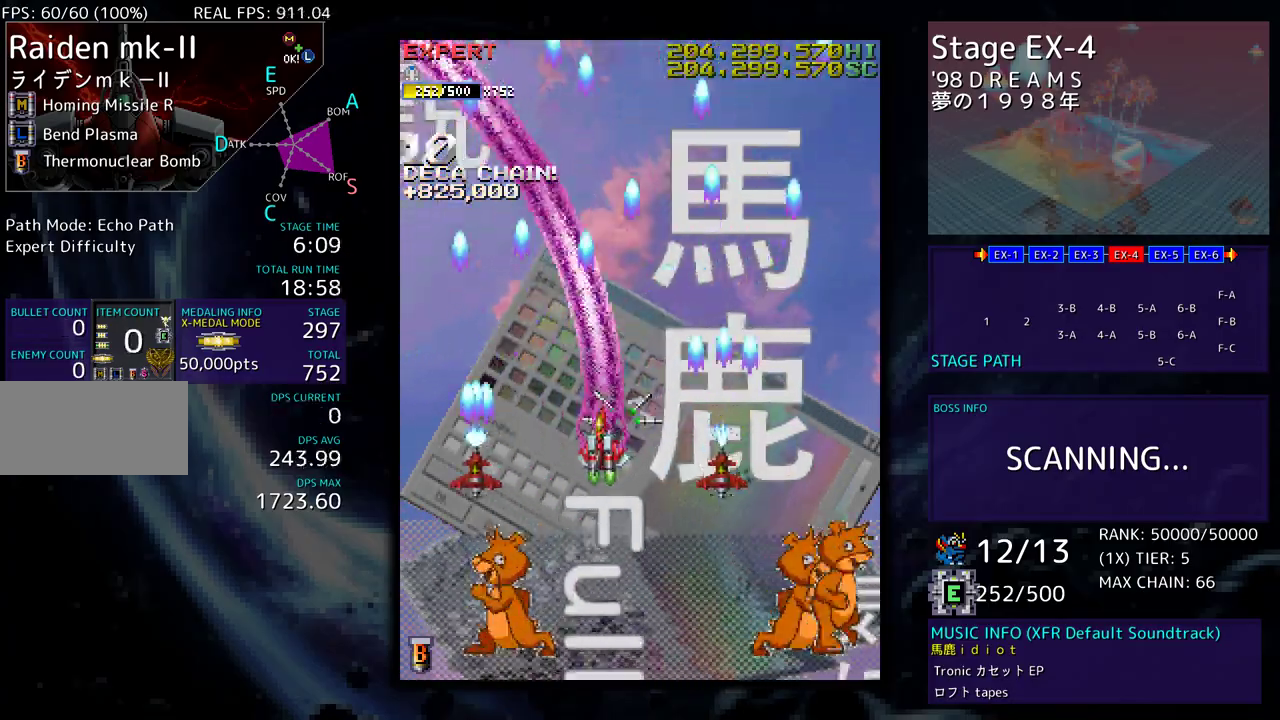
{"buttons": ["DPAD_DOWN"], "events": [[333, "DPAD_LEFT", "up"]]}
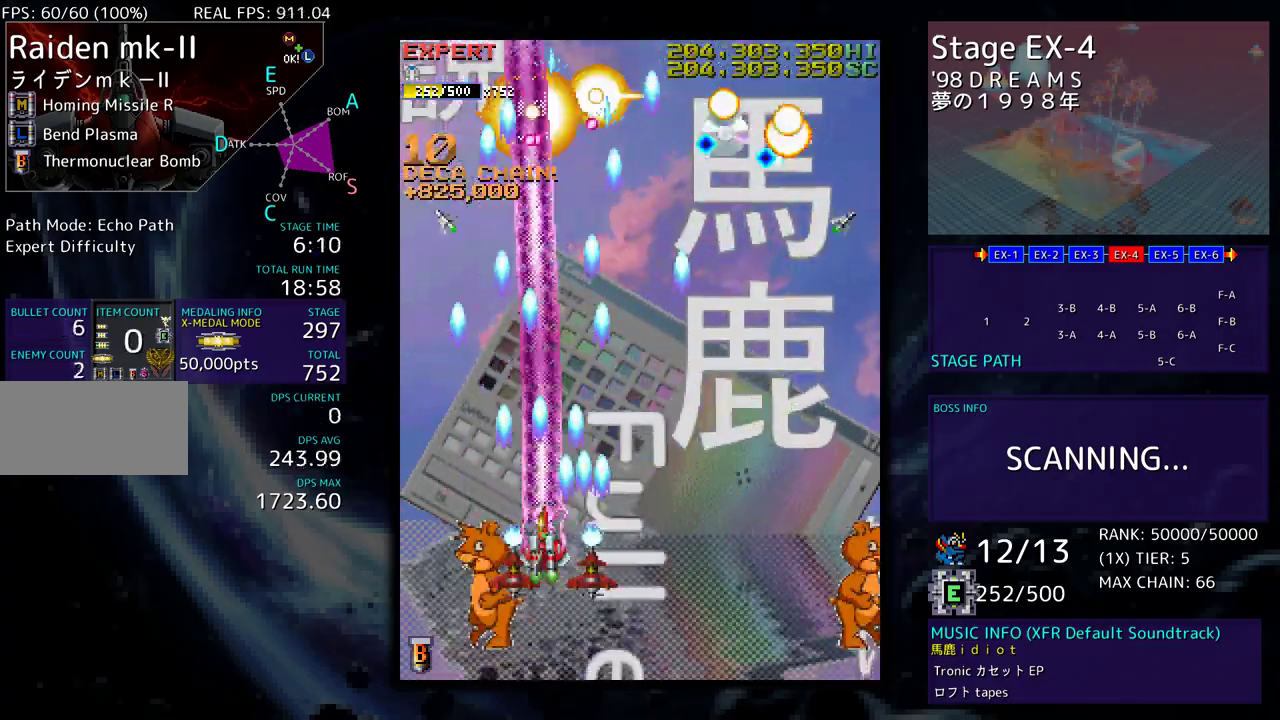
{"buttons": ["DPAD_DOWN", "DPAD_RIGHT"], "events": [[200, "DPAD_RIGHT", "down"], [333, "DPAD_RIGHT", "up"], [383, "DPAD_RIGHT", "down"]]}
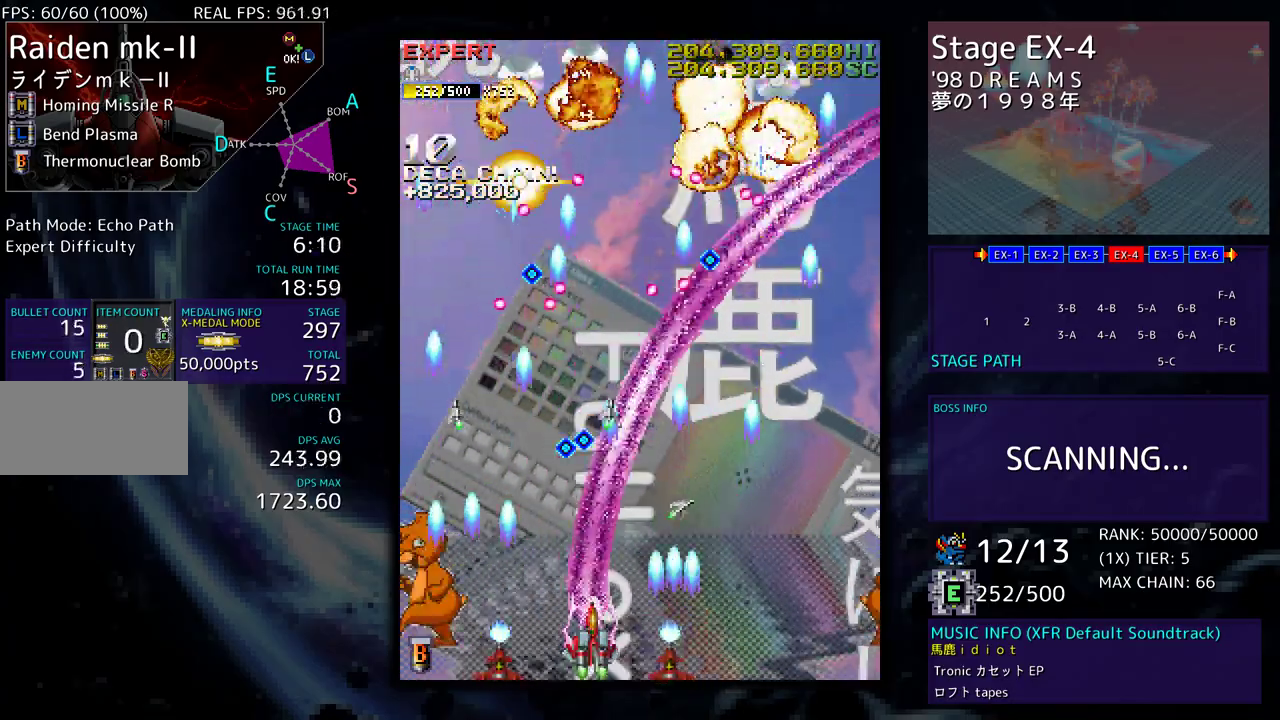
{"buttons": [], "events": [[100, "DPAD_RIGHT", "up"], [133, "DPAD_DOWN", "up"], [183, "DPAD_DOWN", "down"], [183, "DPAD_RIGHT", "down"], [283, "DPAD_DOWN", "up"], [283, "DPAD_RIGHT", "up"], [350, "DPAD_RIGHT", "down"], [400, "DPAD_DOWN", "down"], [417, "DPAD_DOWN", "up"], [450, "DPAD_RIGHT", "up"]]}
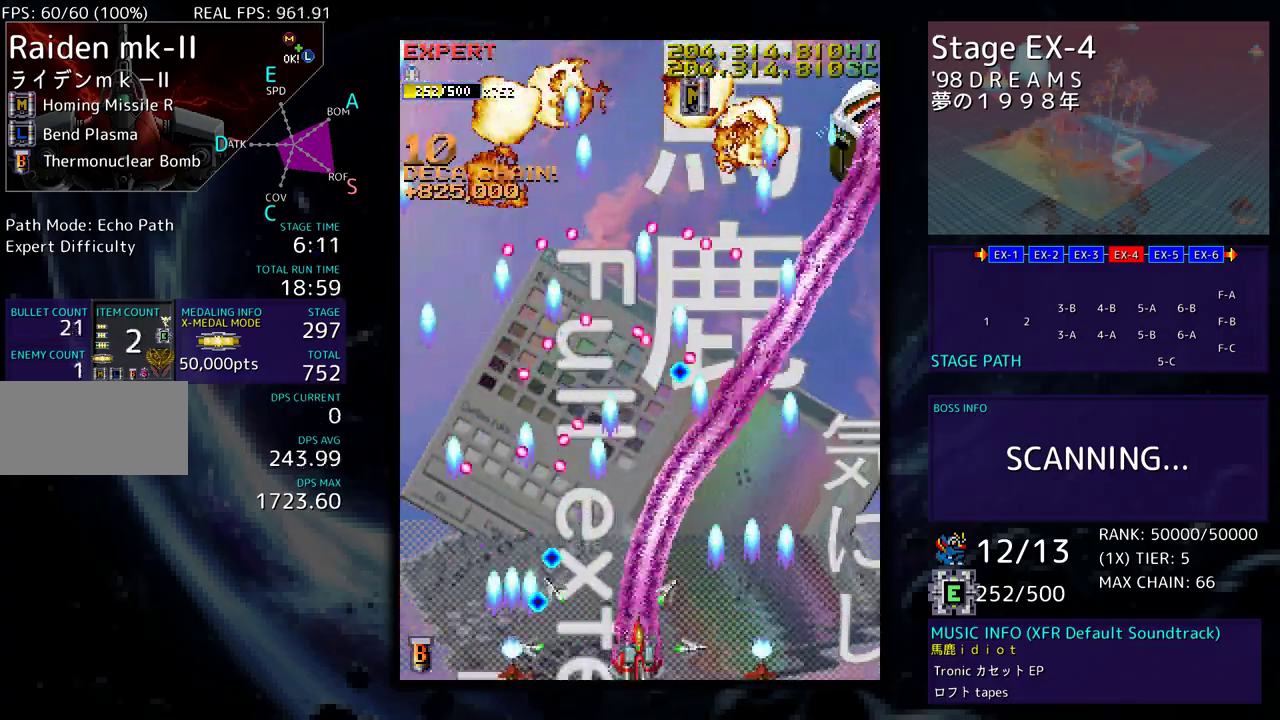
{"buttons": ["DPAD_UP", "DPAD_RIGHT"], "events": [[33, "DPAD_DOWN", "down"], [33, "DPAD_RIGHT", "down"], [133, "DPAD_DOWN", "up"], [167, "DPAD_UP", "down"]]}
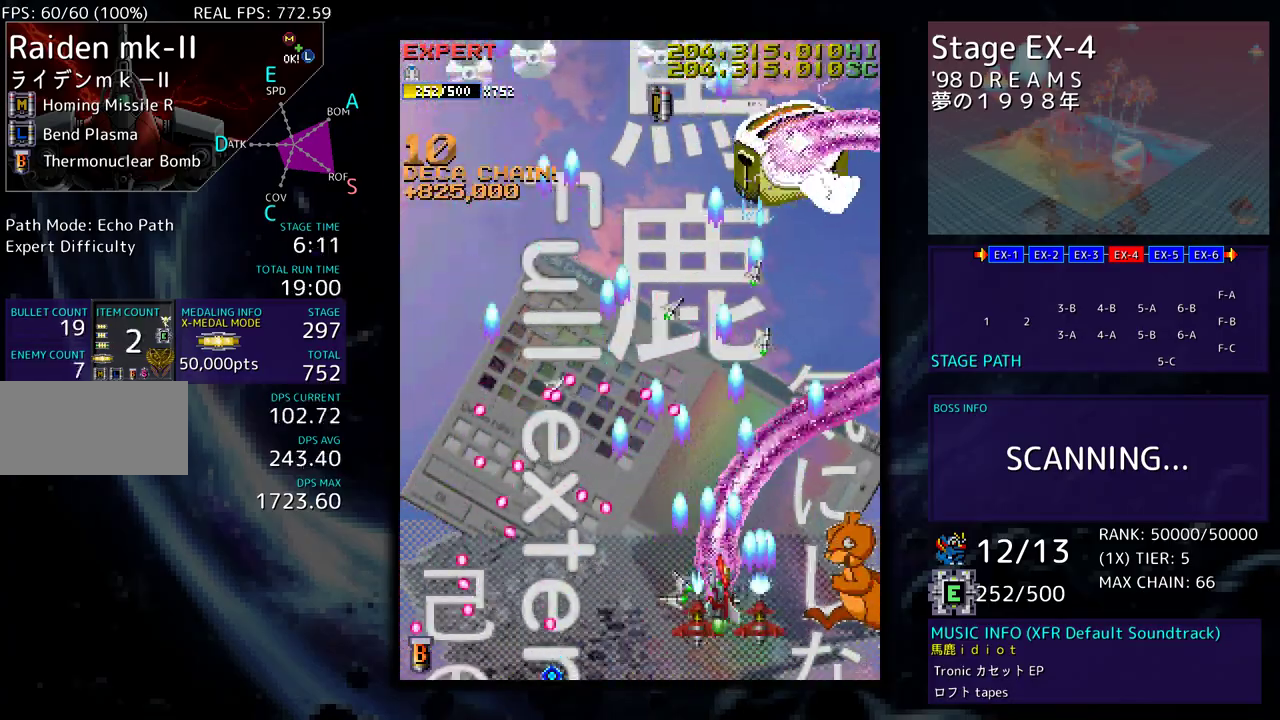
{"buttons": ["DPAD_DOWN", "DPAD_LEFT"], "events": [[50, "DPAD_UP", "up"], [100, "DPAD_UP", "down"], [300, "DPAD_RIGHT", "up"], [317, "DPAD_LEFT", "down"], [467, "DPAD_UP", "up"], [500, "DPAD_DOWN", "down"]]}
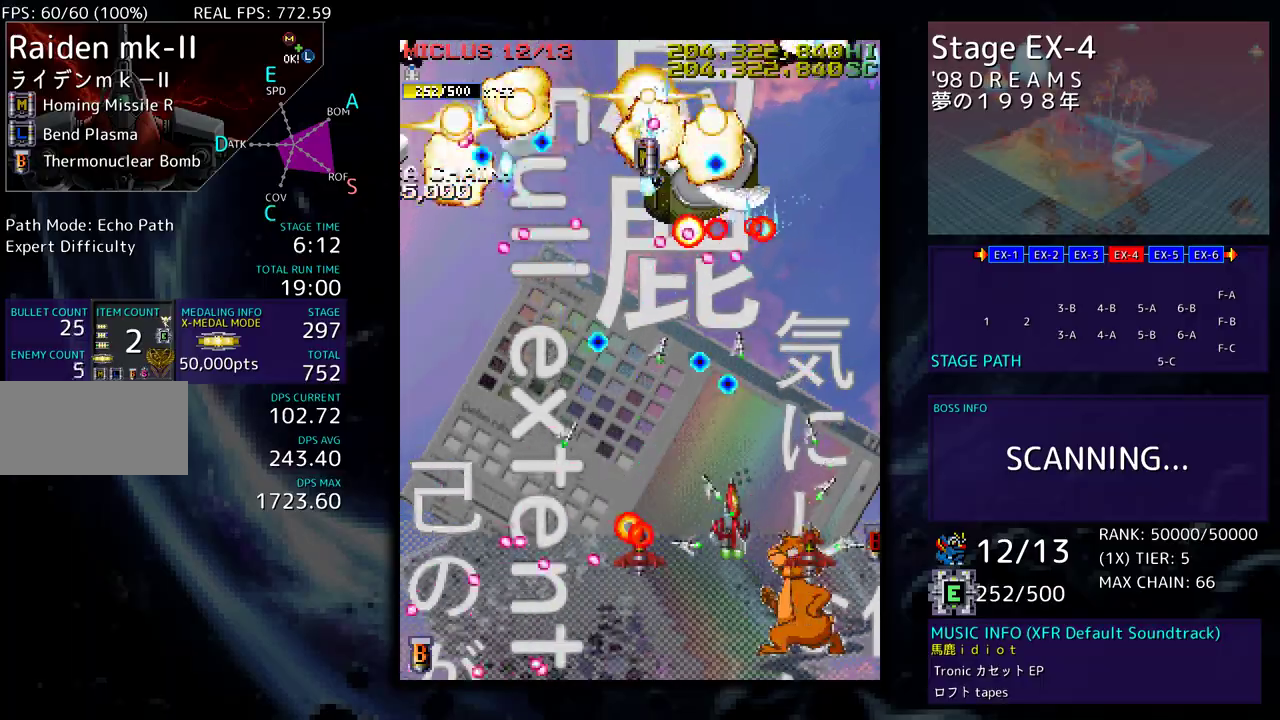
{"buttons": ["DPAD_LEFT"], "events": [[500, "DPAD_DOWN", "up"]]}
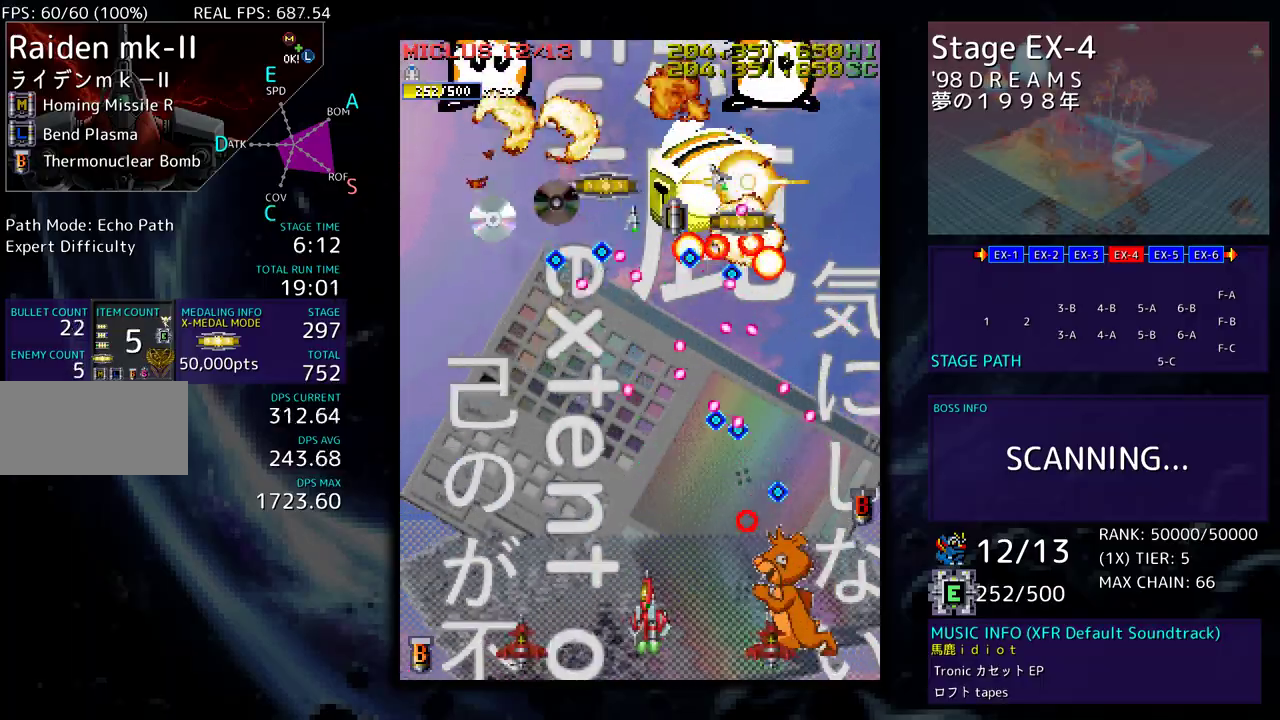
{"buttons": ["DPAD_DOWN", "DPAD_LEFT"], "events": [[83, "DPAD_UP", "down"], [233, "DPAD_UP", "up"], [383, "DPAD_DOWN", "down"]]}
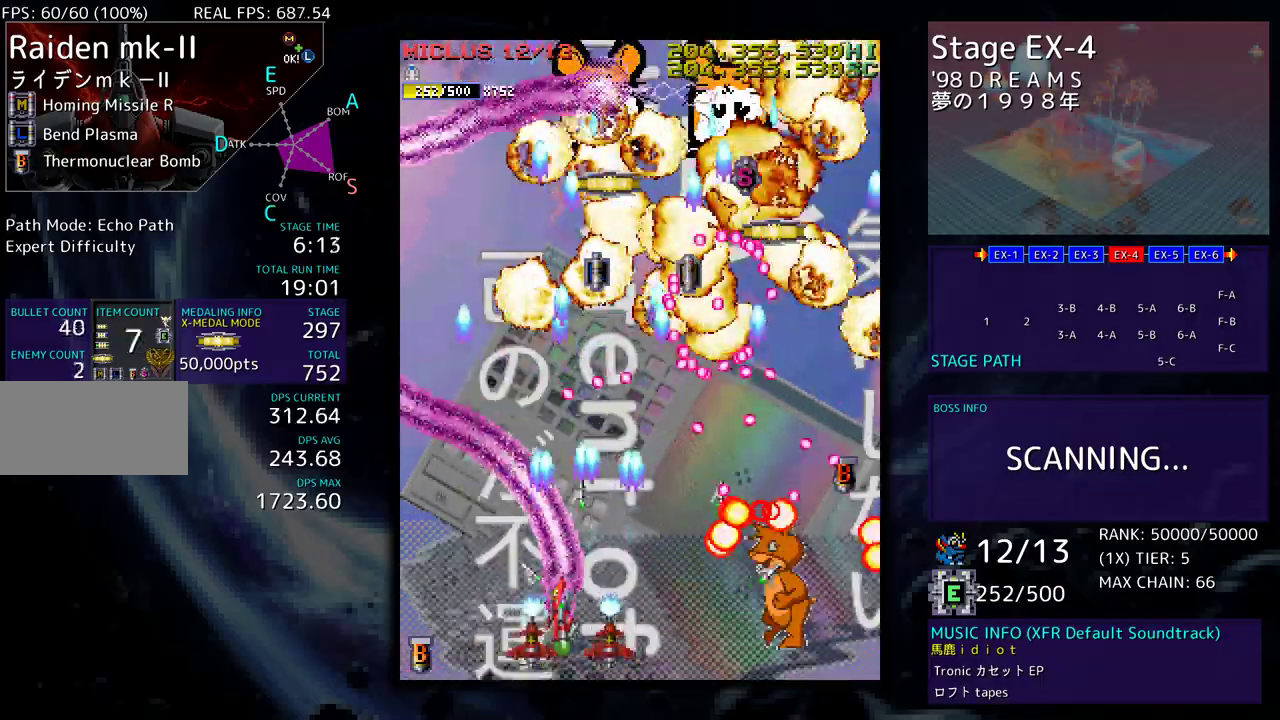
{"buttons": ["DPAD_UP", "DPAD_LEFT"], "events": [[67, "DPAD_DOWN", "up"], [133, "DPAD_UP", "down"]]}
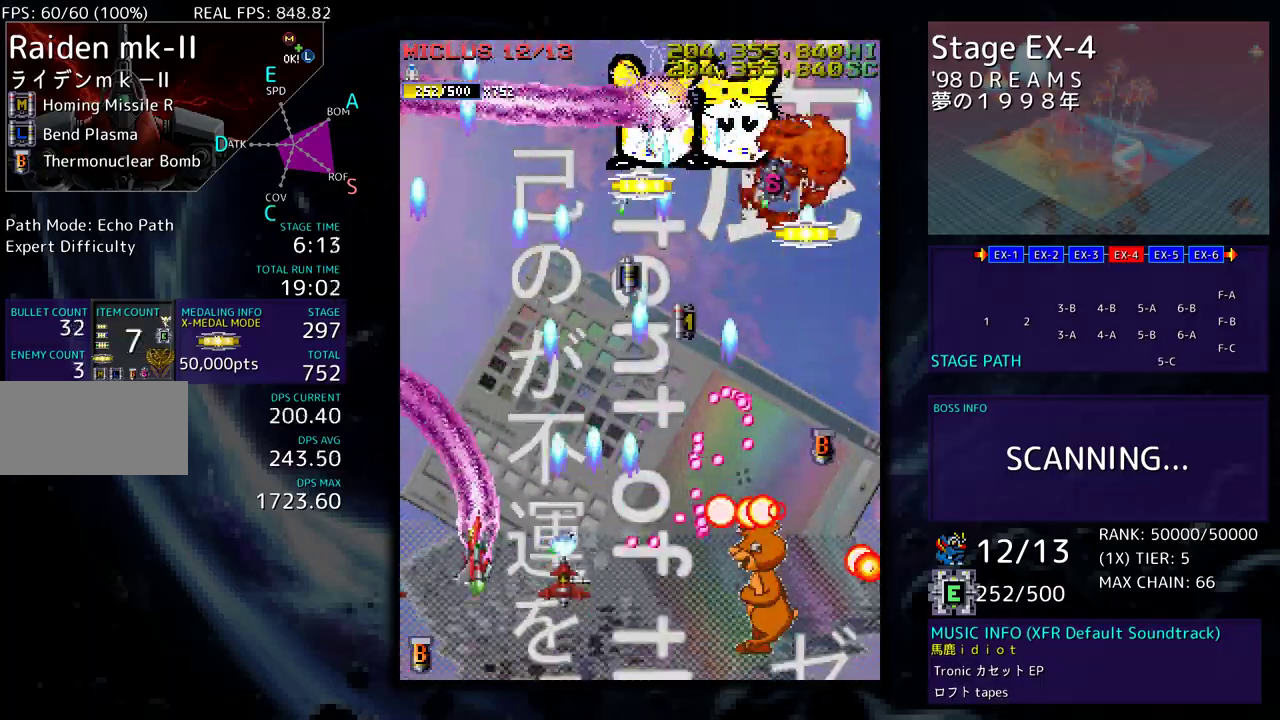
{"buttons": ["DPAD_DOWN", "DPAD_RIGHT"], "events": [[83, "DPAD_LEFT", "up"], [117, "DPAD_RIGHT", "down"], [233, "DPAD_UP", "up"], [300, "DPAD_DOWN", "down"]]}
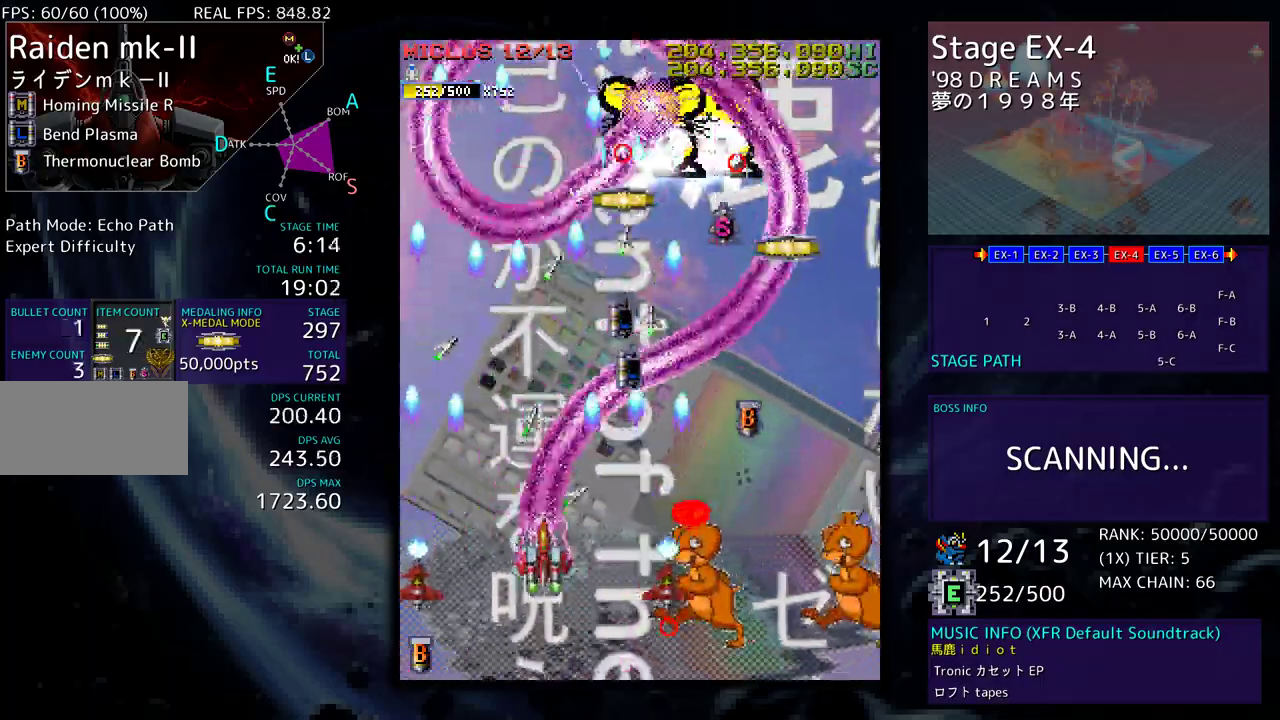
{"buttons": ["DPAD_DOWN", "DPAD_RIGHT"], "events": [[17, "DPAD_LEFT", "down"], [17, "DPAD_RIGHT", "up"], [50, "DPAD_DOWN", "up"], [67, "DPAD_UP", "down"], [117, "DPAD_LEFT", "up"], [117, "DPAD_UP", "up"], [133, "DPAD_DOWN", "down"], [133, "DPAD_RIGHT", "down"]]}
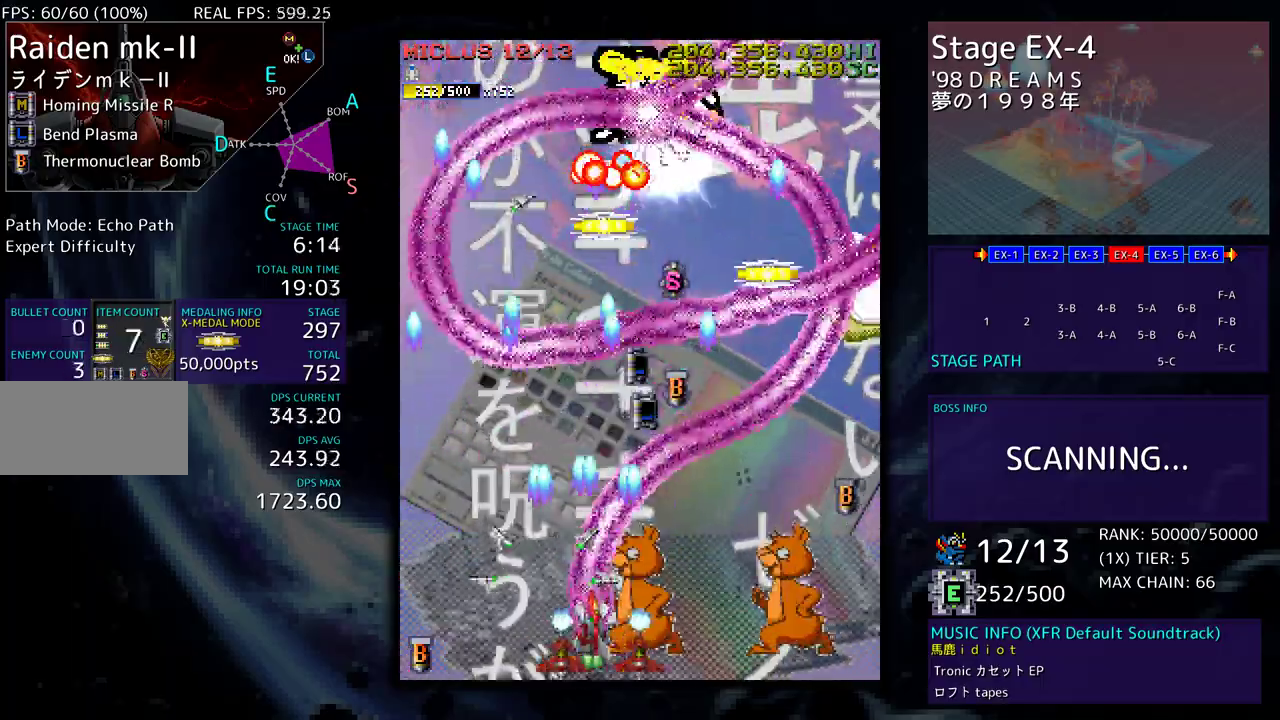
{"buttons": ["DPAD_DOWN", "DPAD_LEFT"], "events": [[250, "DPAD_DOWN", "up"], [267, "DPAD_UP", "down"], [383, "DPAD_UP", "up"], [400, "DPAD_DOWN", "down"], [500, "DPAD_LEFT", "down"], [500, "DPAD_RIGHT", "up"]]}
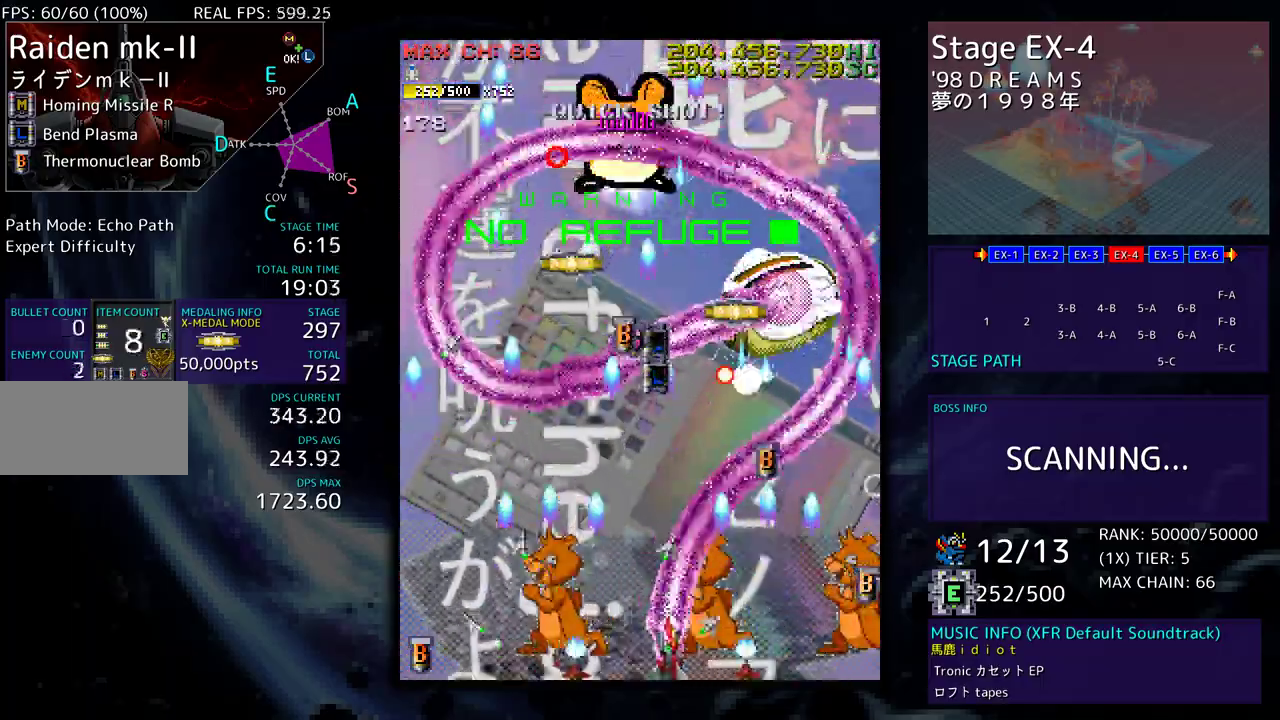
{"buttons": ["DPAD_DOWN", "DPAD_RIGHT"]}
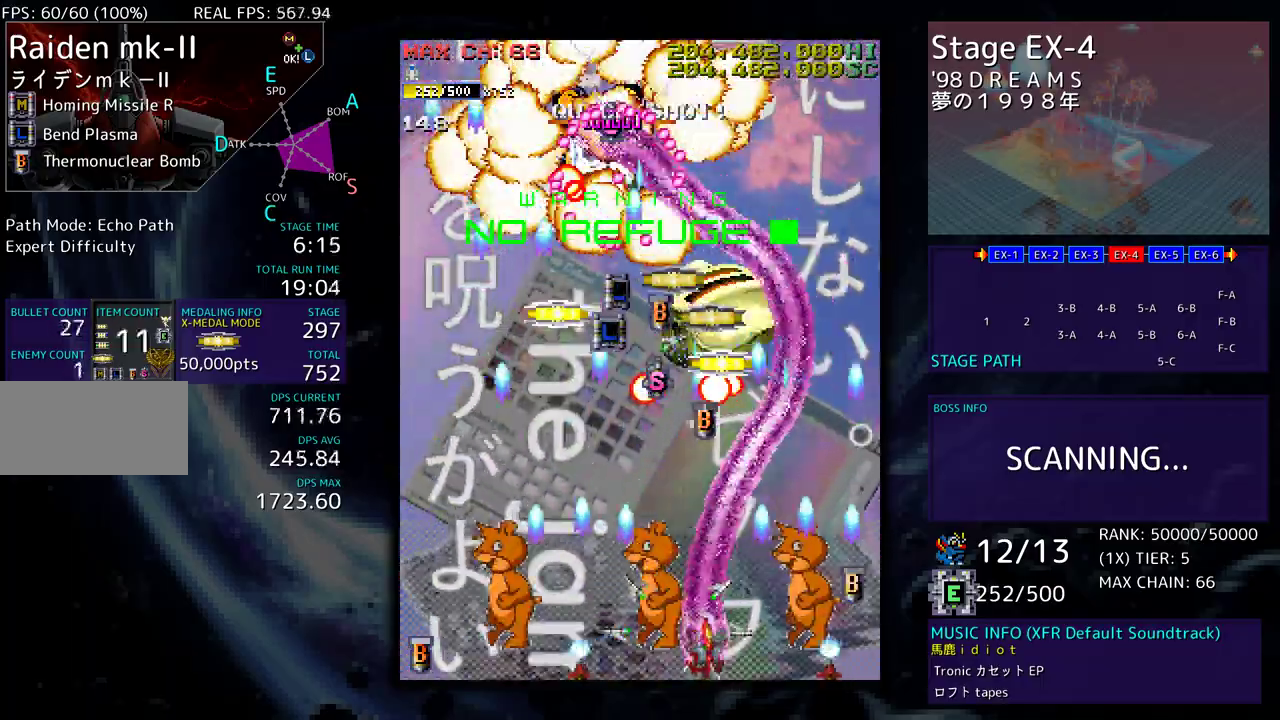
{"buttons": ["DPAD_UP"], "events": [[50, "DPAD_DOWN", "up"], [50, "DPAD_RIGHT", "up"], [133, "DPAD_RIGHT", "down"], [167, "DPAD_DOWN", "down"], [217, "DPAD_DOWN", "up"], [217, "DPAD_RIGHT", "up"], [450, "DPAD_UP", "down"]]}